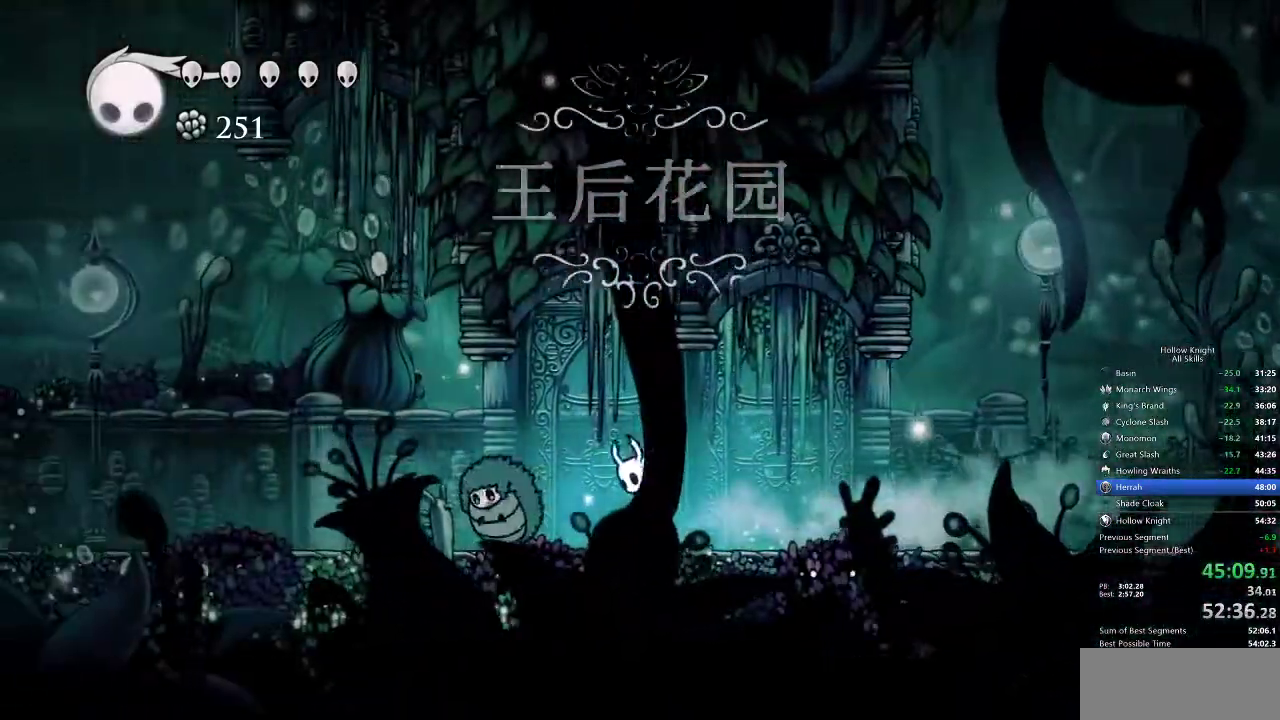
Gameplay with keyboard; each line is a JSON object with the keys held at the frame after it. "events" lists presses ("down") and releases ("up") of "cdash", "dash", "dnail", "down", "heal", "inv", "jump", "left", "nail", "right", "spell" and "up" between this image and that frame as [ms after this image, input, new state], when the widget could be followed in between. No other keys are recorded. Mouse input is not recorded. Key names are as the overlay labels them; some are game actions (e.g. jump) rather than physical keys.
{"keys": ["left"], "events": [[183, "dash", "down"], [183, "jump", "up"], [317, "dash", "up"]]}
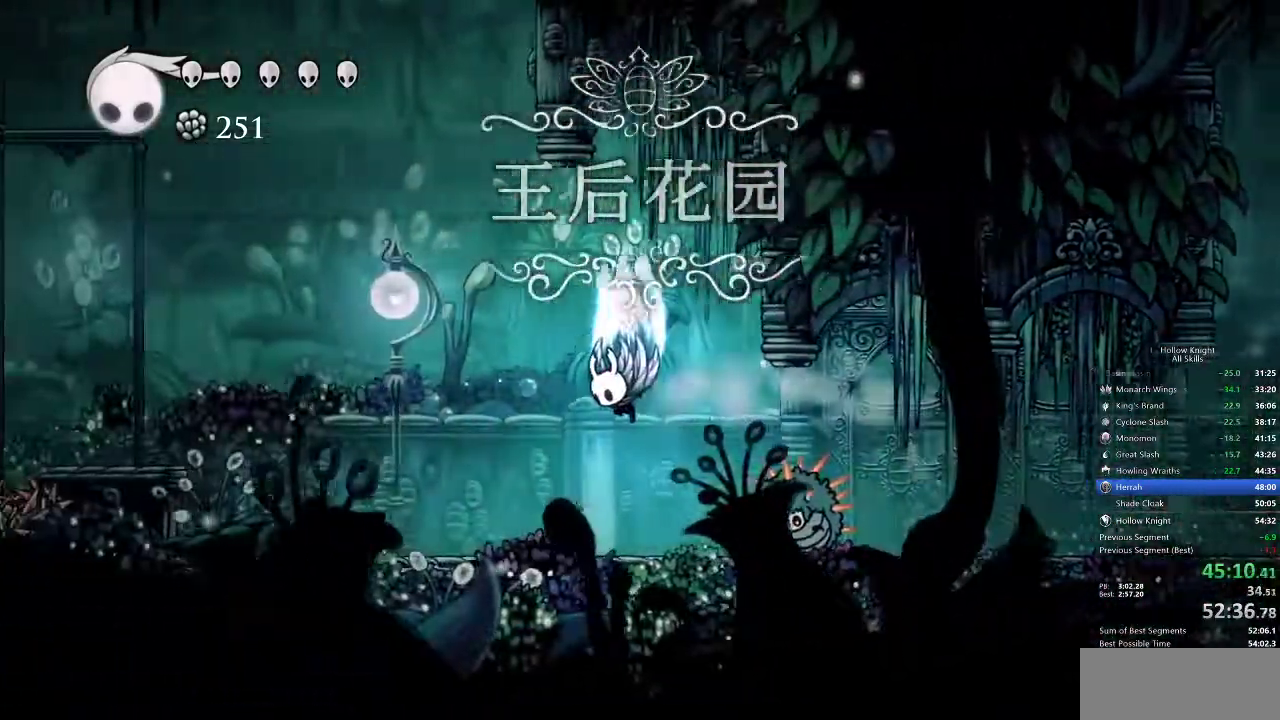
{"keys": ["right"], "events": [[17, "left", "up"], [50, "jump", "down"], [50, "right", "down"], [467, "jump", "up"]]}
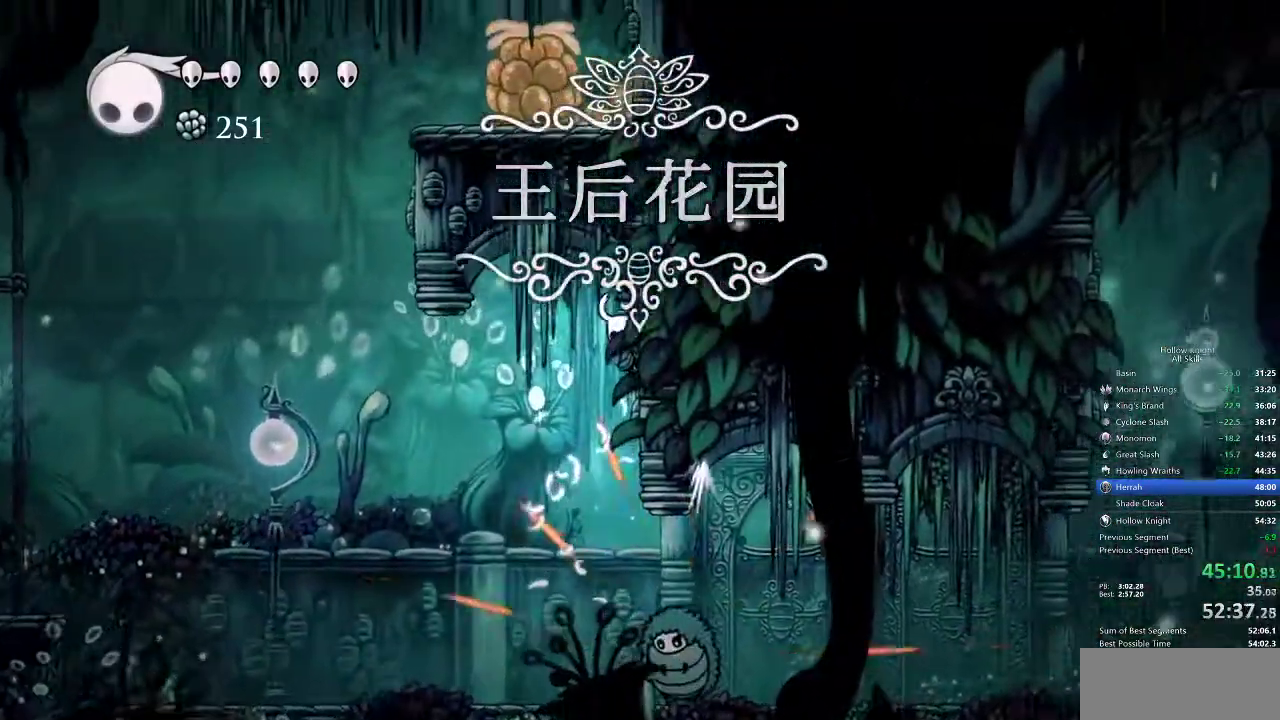
{"keys": ["cdash", "right"], "events": [[117, "cdash", "down"]]}
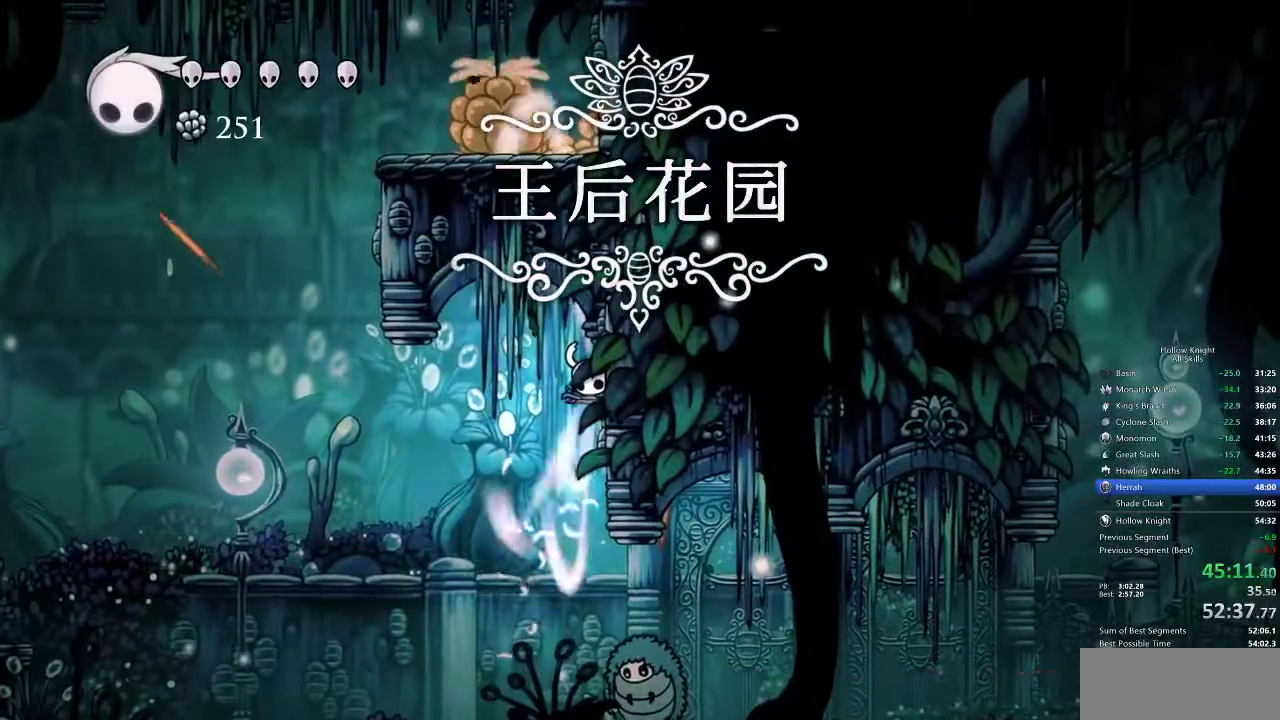
{"keys": ["cdash", "right"], "events": []}
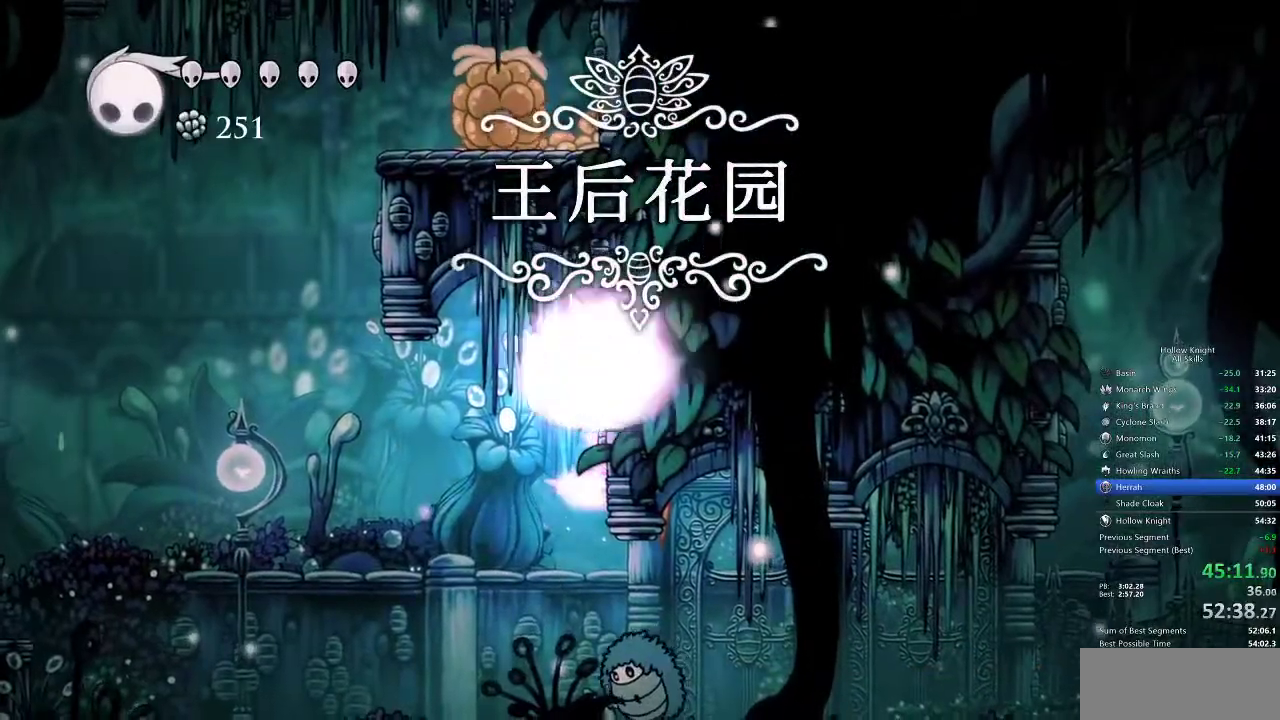
{"keys": ["left"], "events": [[83, "cdash", "up"], [83, "right", "up"], [250, "left", "down"]]}
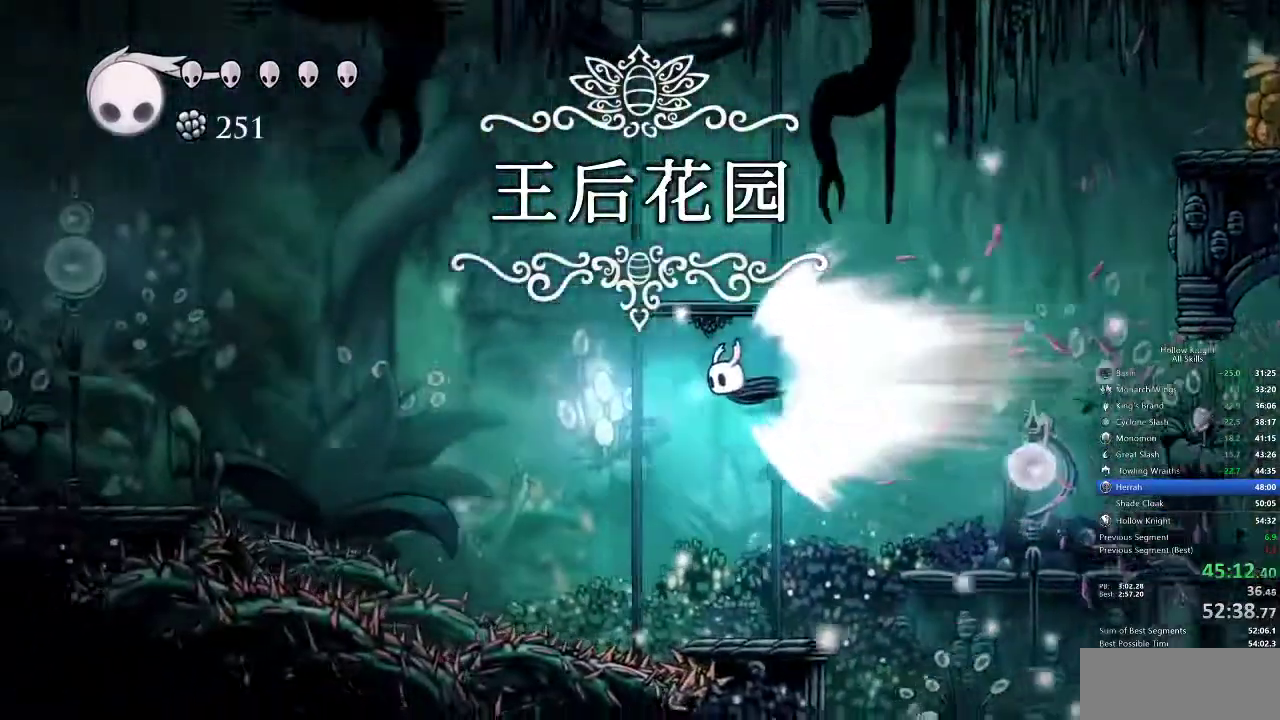
{"keys": ["left"], "events": []}
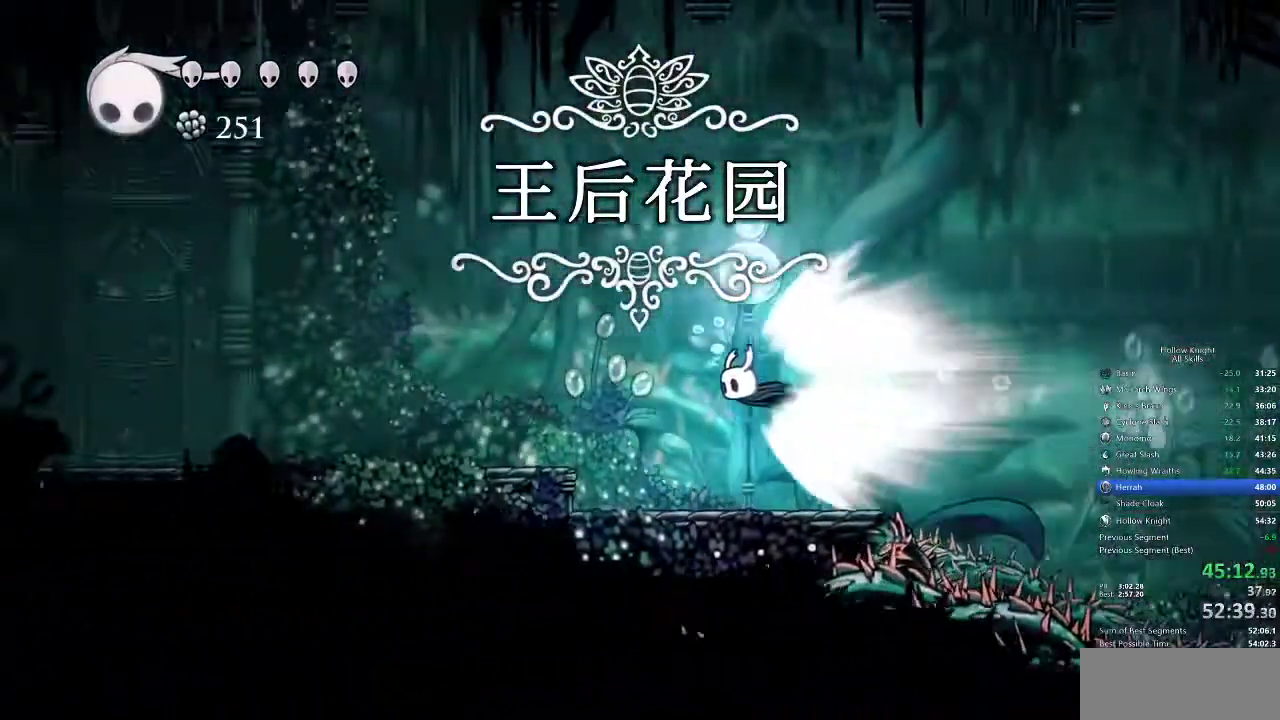
{"keys": ["left"], "events": []}
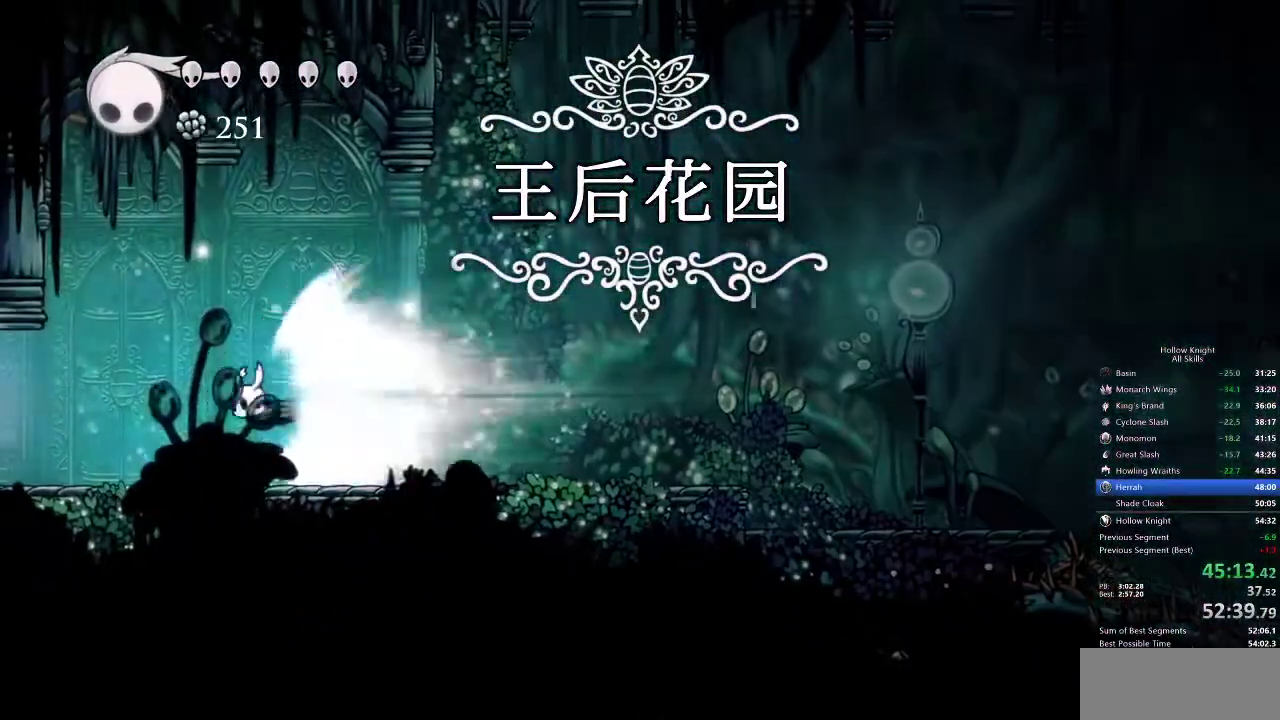
{"keys": ["left"], "events": []}
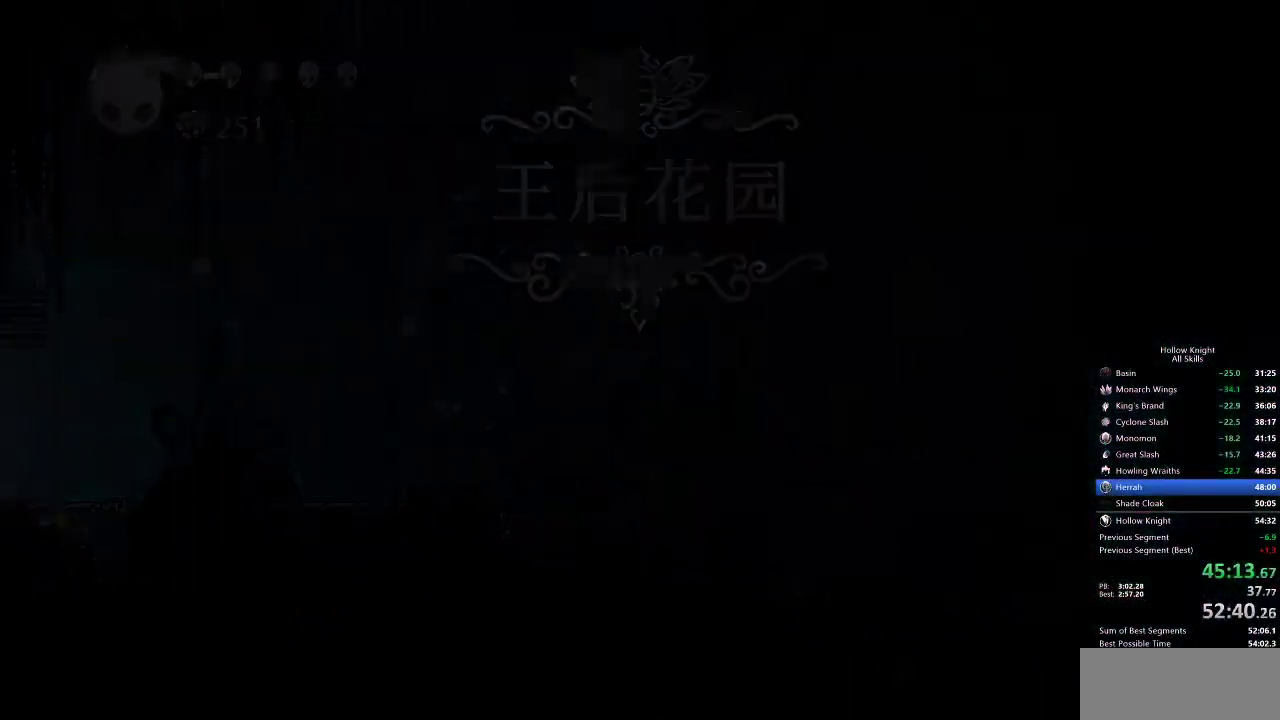
{"keys": ["left"], "events": []}
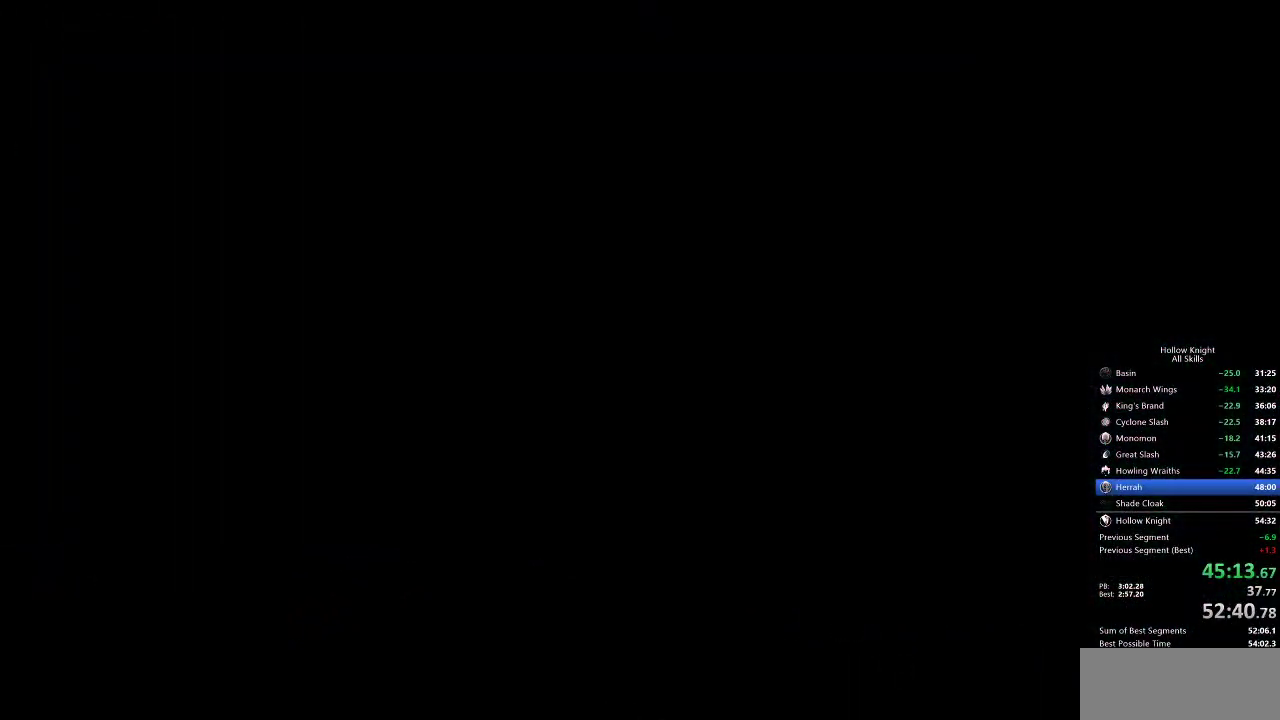
{"keys": ["left"], "events": []}
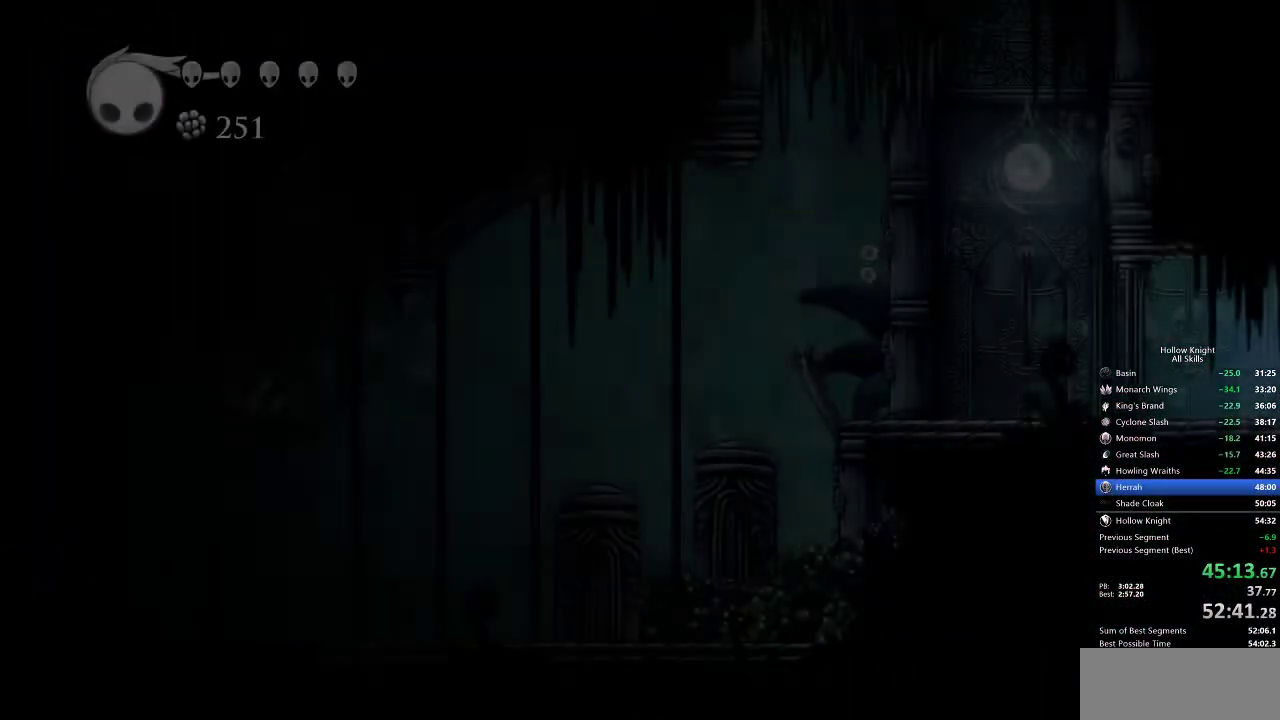
{"keys": ["left"], "events": []}
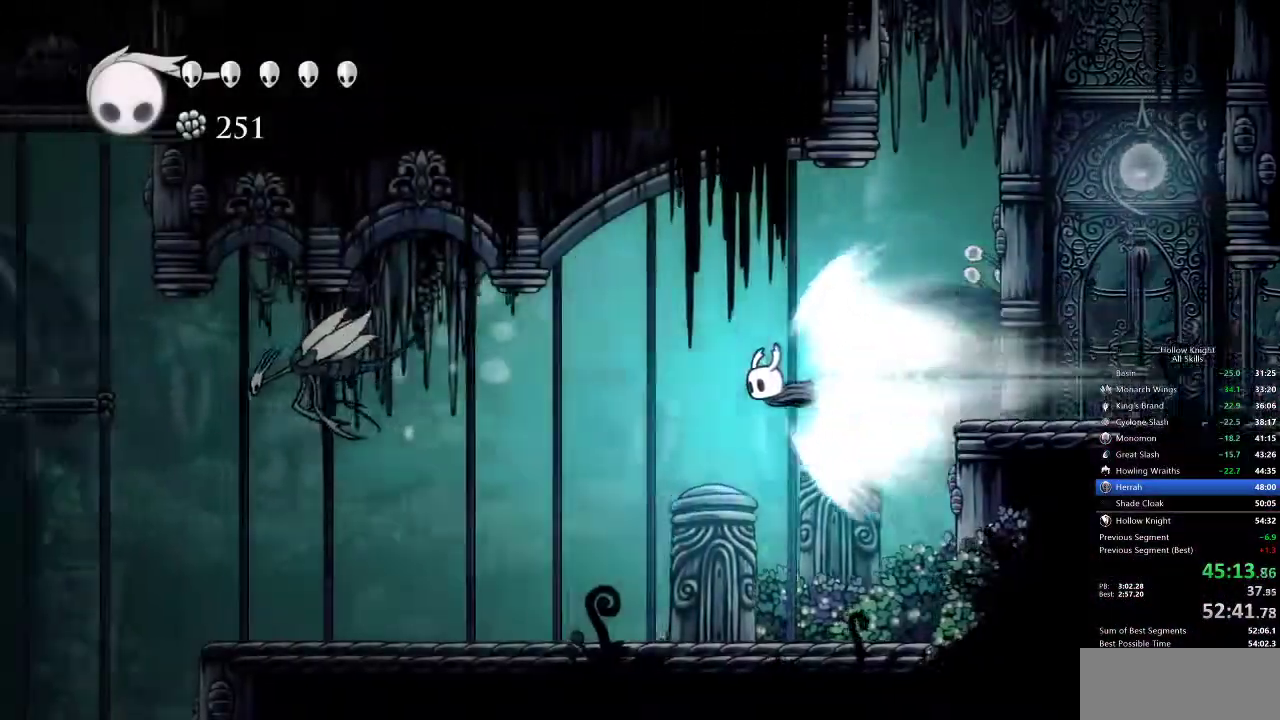
{"keys": [], "events": [[183, "cdash", "down"], [250, "cdash", "up"], [267, "left", "up"]]}
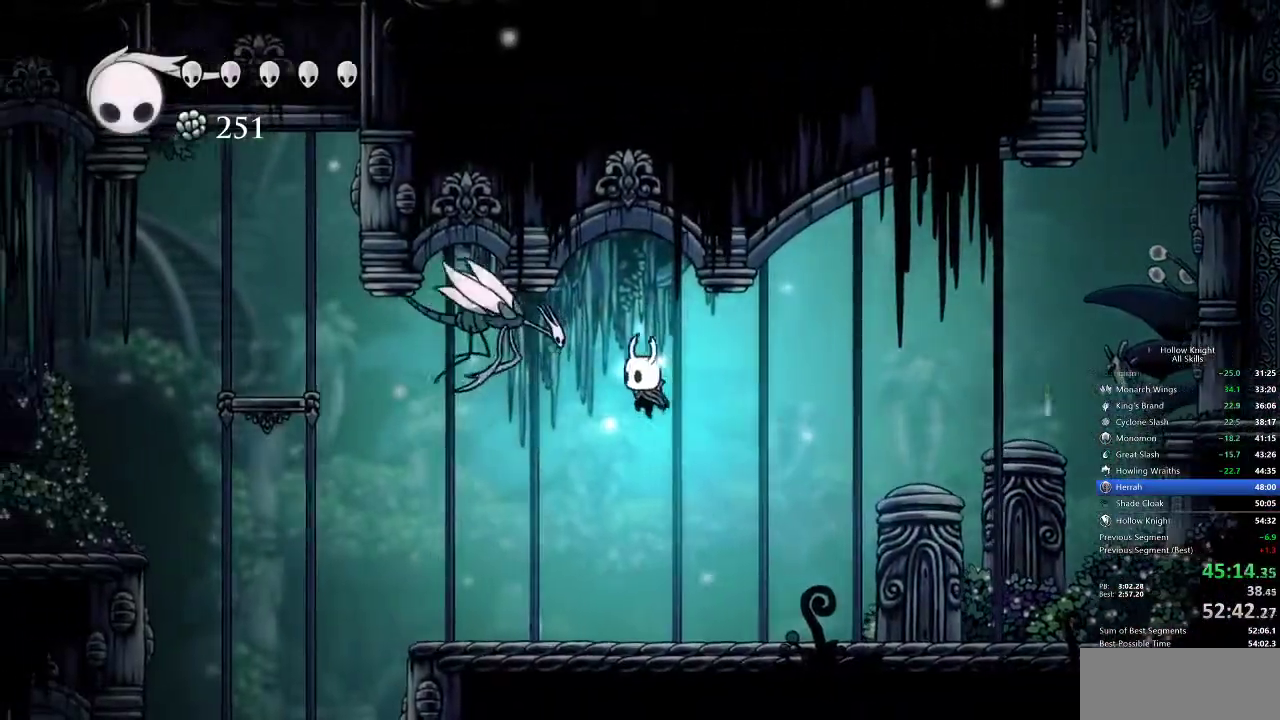
{"keys": [], "events": [[200, "left", "down"], [500, "left", "up"]]}
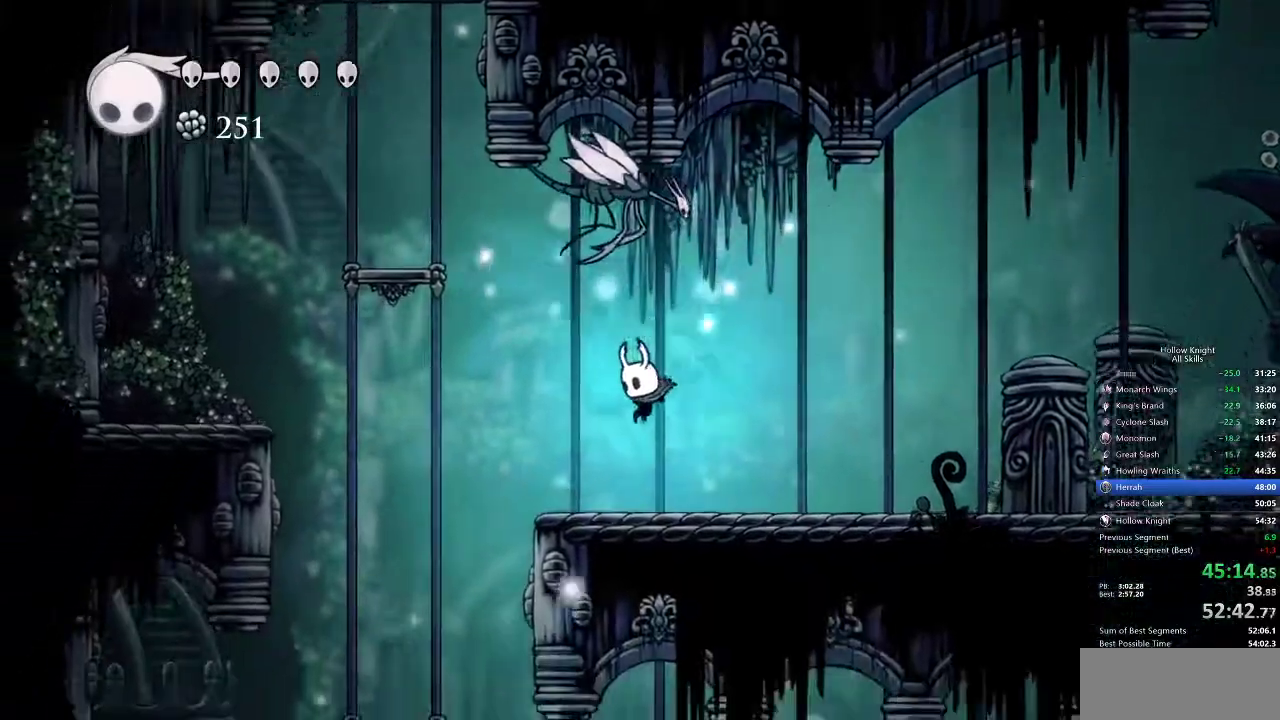
{"keys": [], "events": [[133, "left", "down"], [200, "dash", "down"], [300, "dash", "up"], [500, "left", "up"]]}
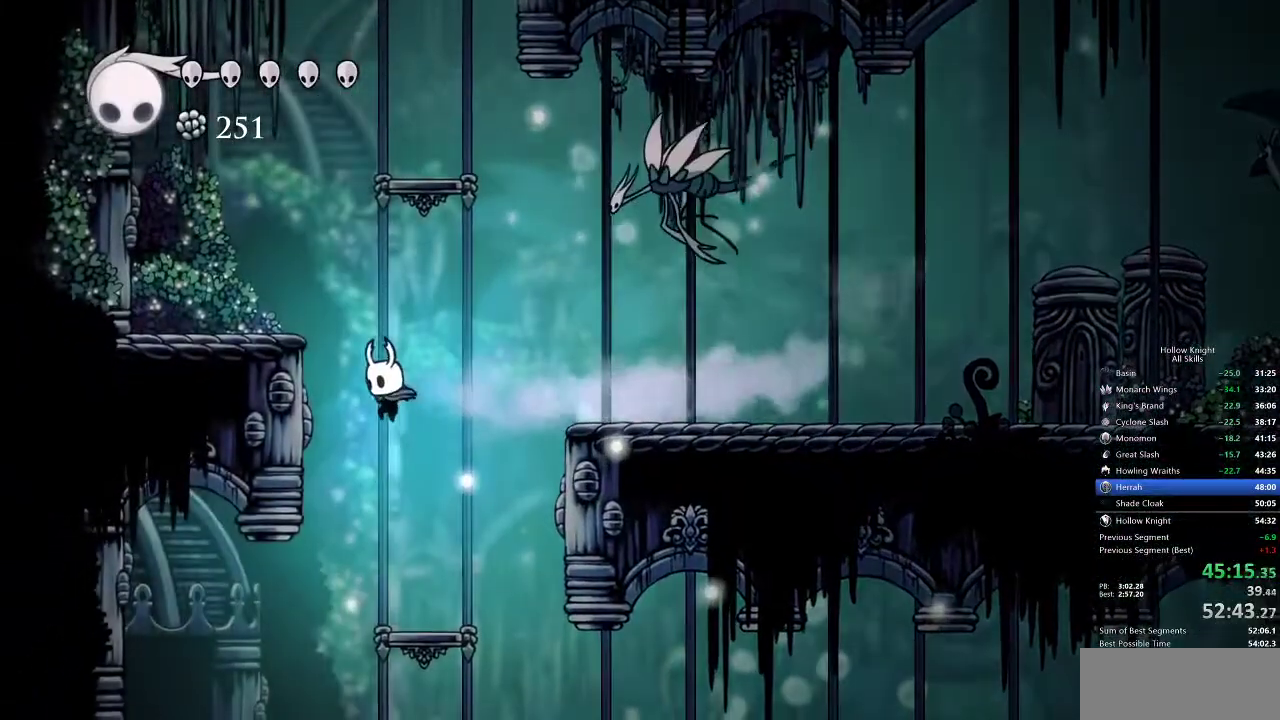
{"keys": ["inv", "left"], "events": [[233, "left", "down"], [500, "inv", "down"]]}
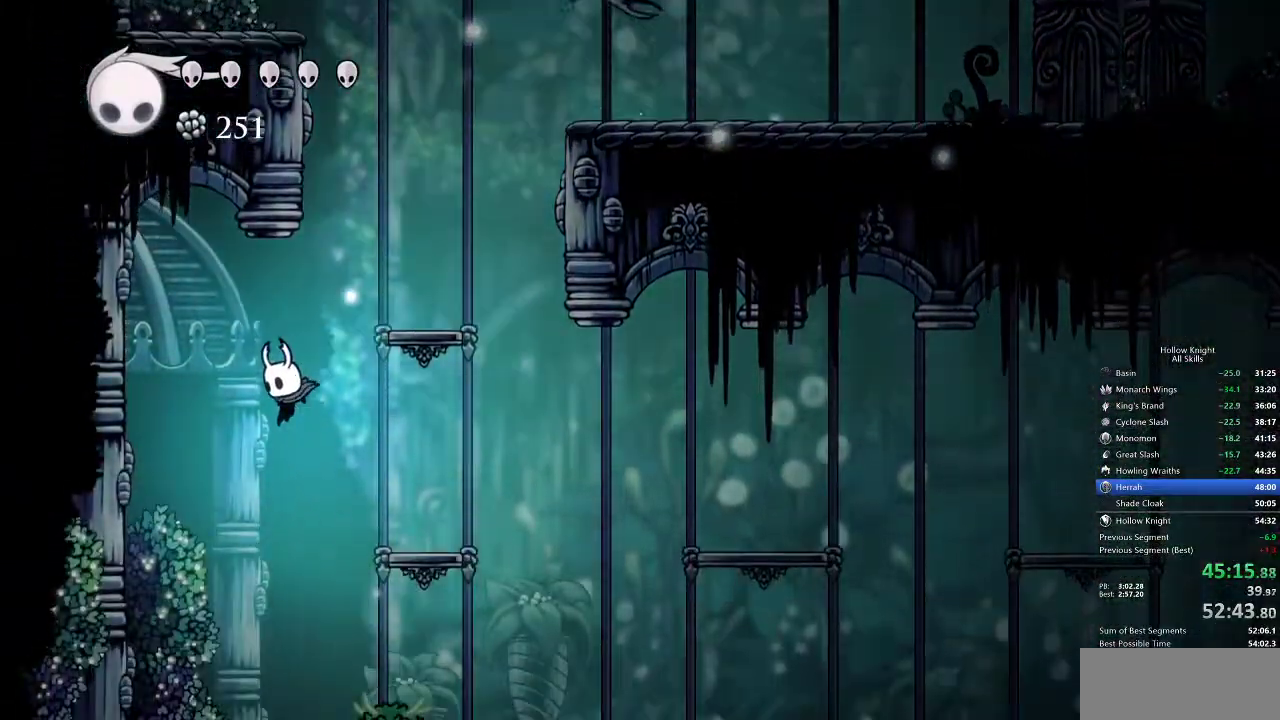
{"keys": [], "events": [[50, "left", "up"], [200, "inv", "up"]]}
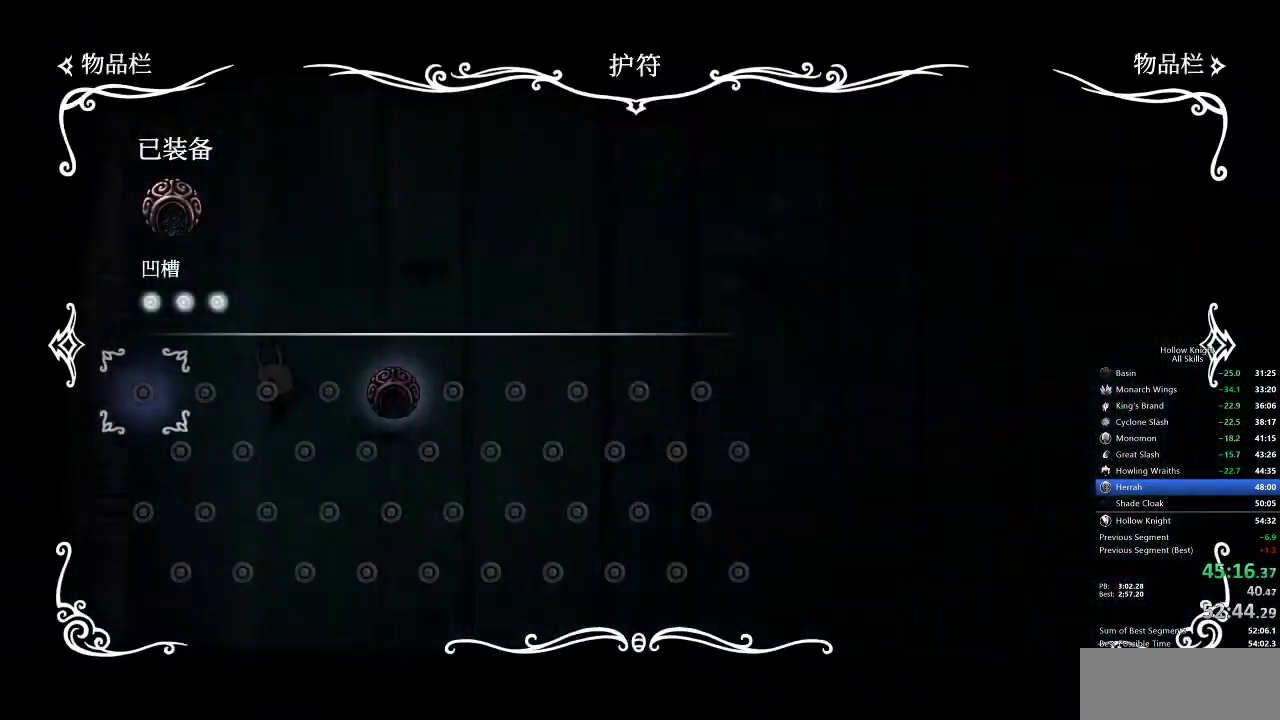
{"keys": [], "events": []}
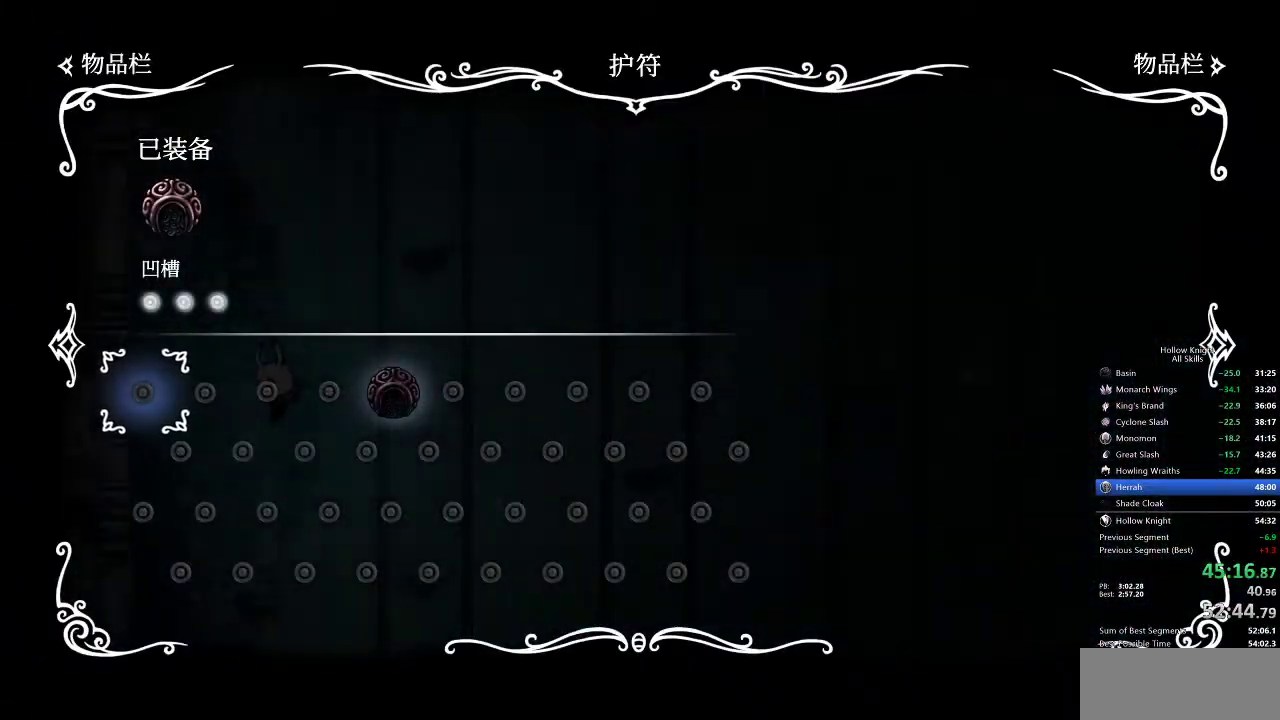
{"keys": ["cdash", "right"], "events": [[100, "inv", "down"], [200, "inv", "up"], [367, "right", "down"], [467, "cdash", "down"]]}
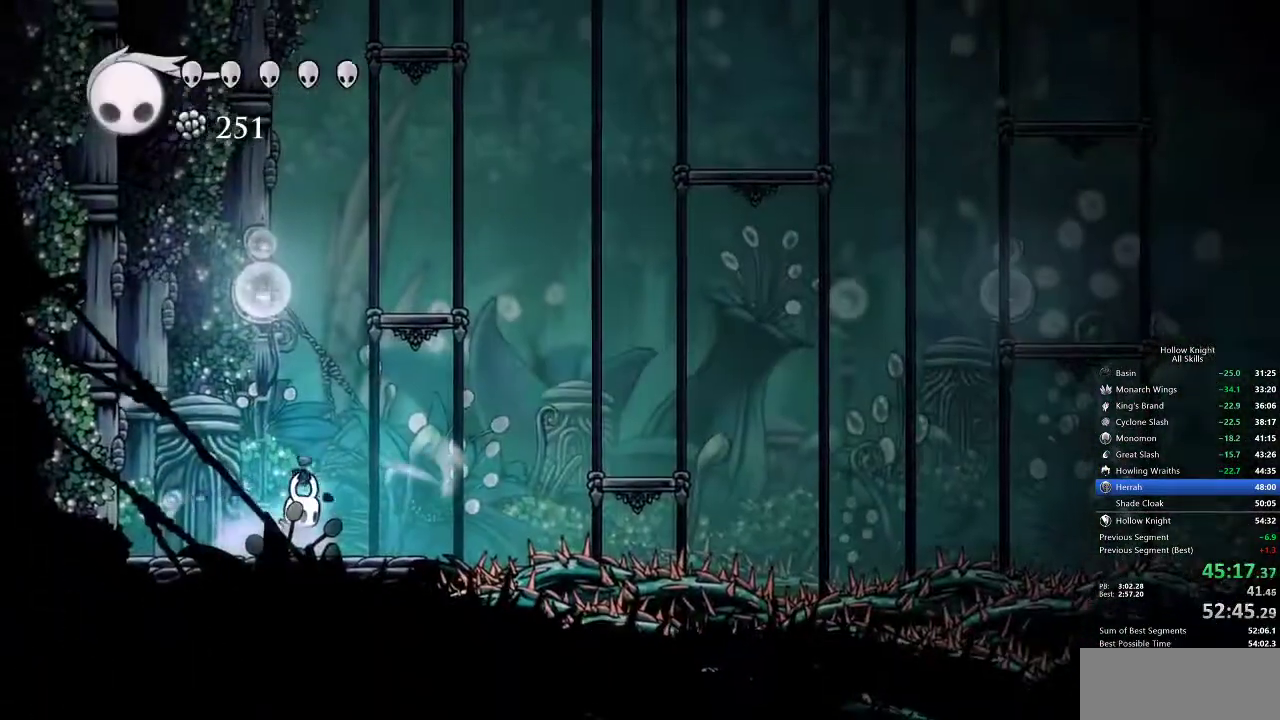
{"keys": ["cdash"], "events": [[67, "right", "up"]]}
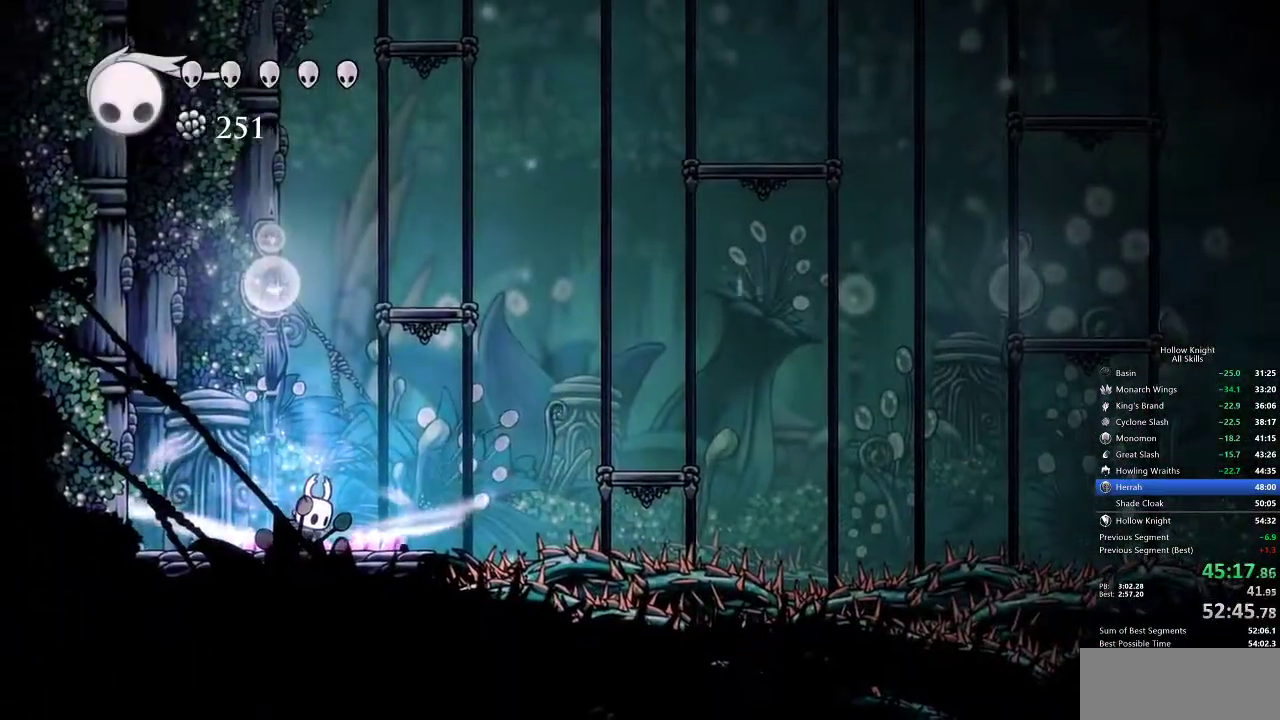
{"keys": [], "events": [[417, "cdash", "up"]]}
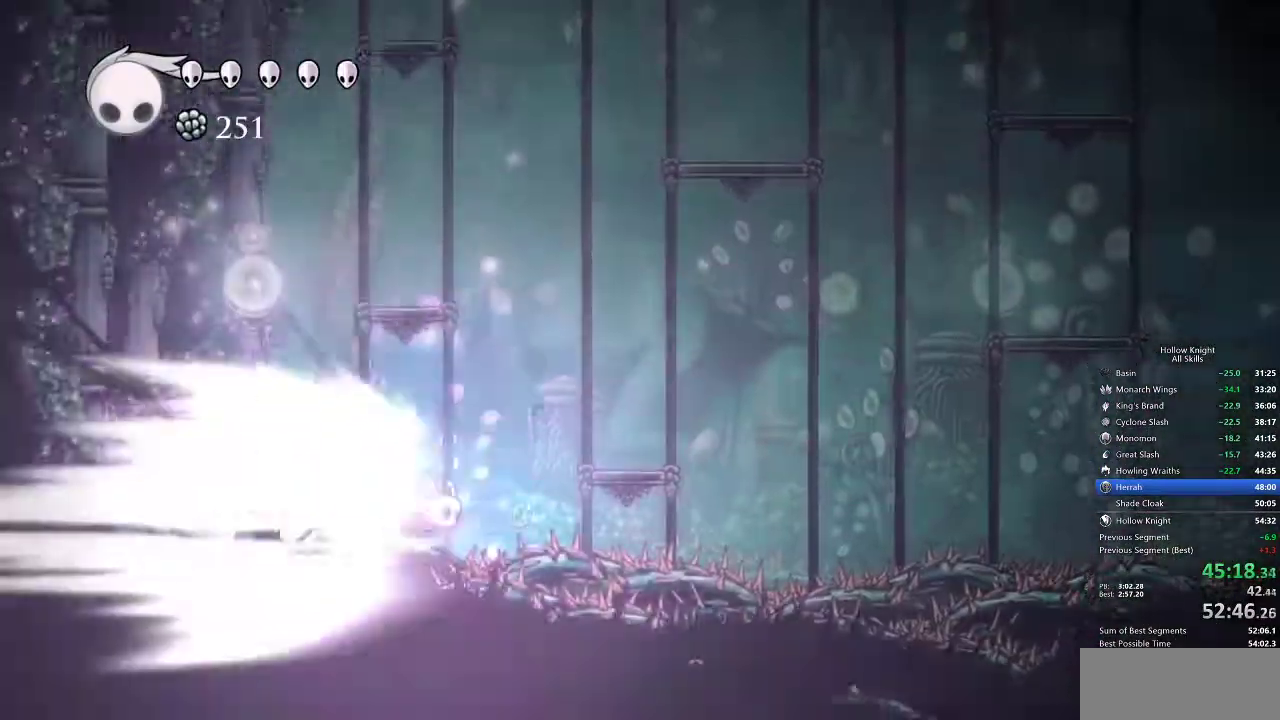
{"keys": [], "events": []}
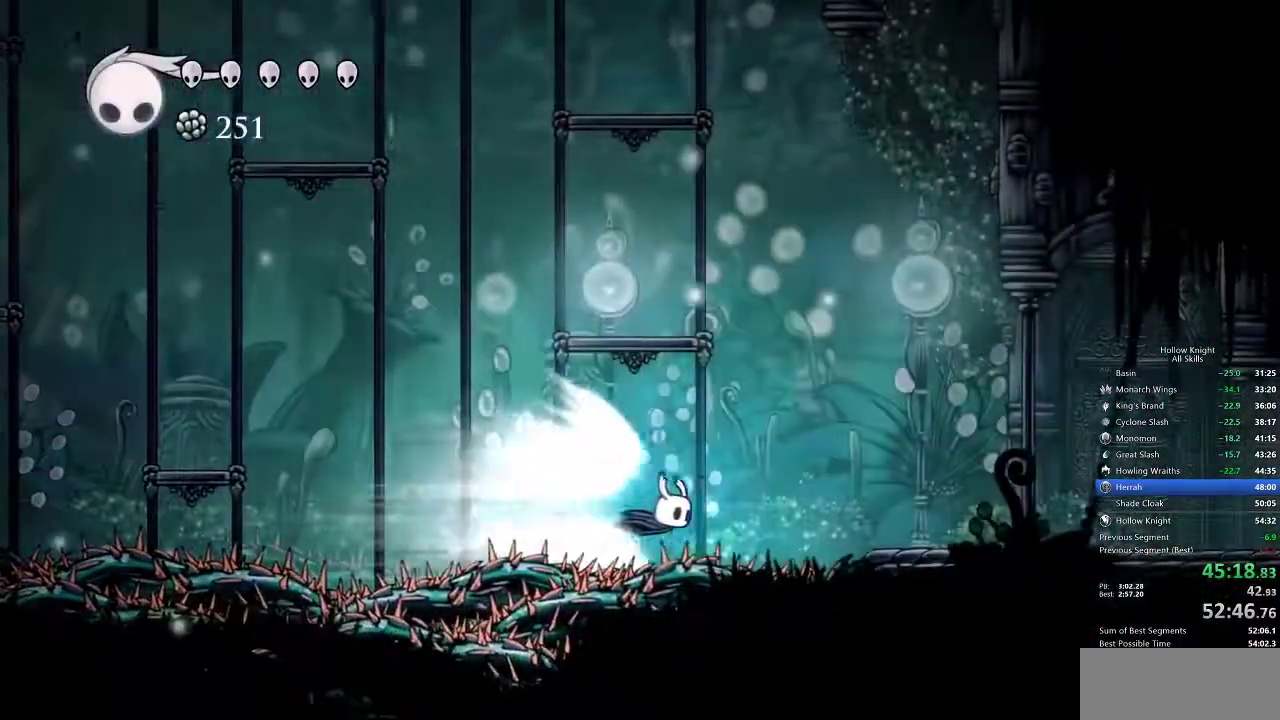
{"keys": [], "events": []}
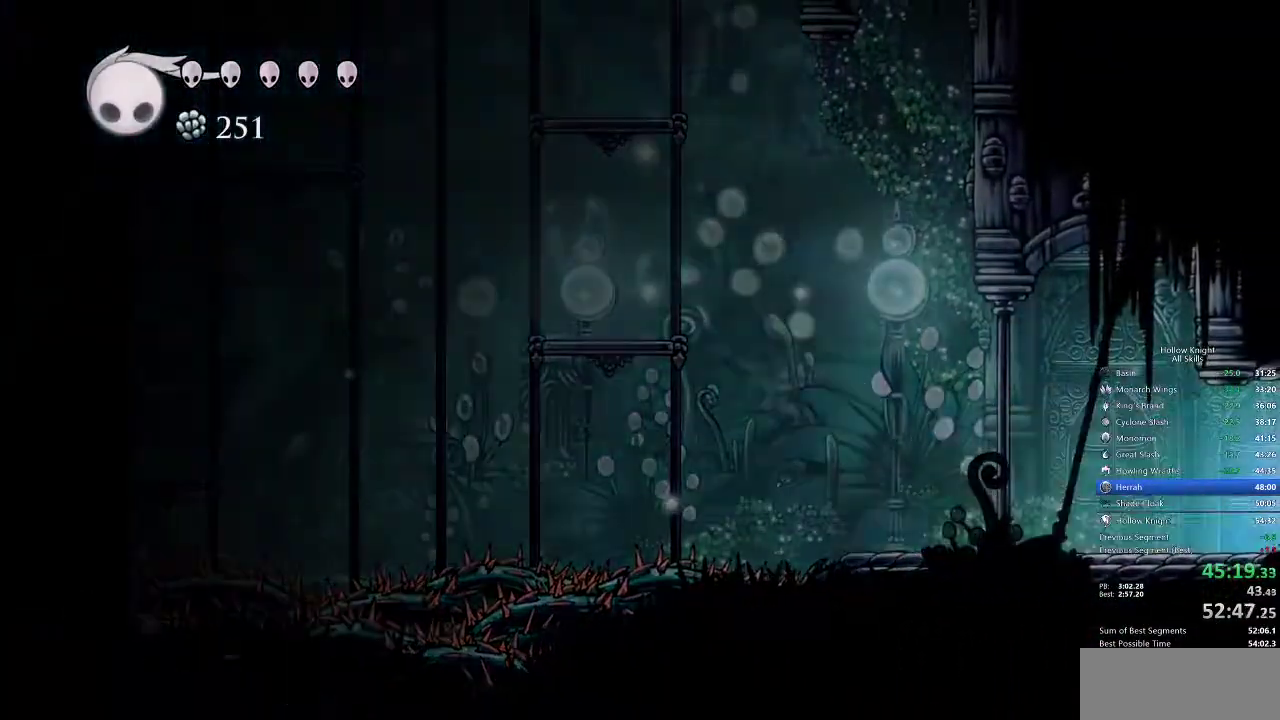
{"keys": ["right"], "events": [[183, "right", "down"]]}
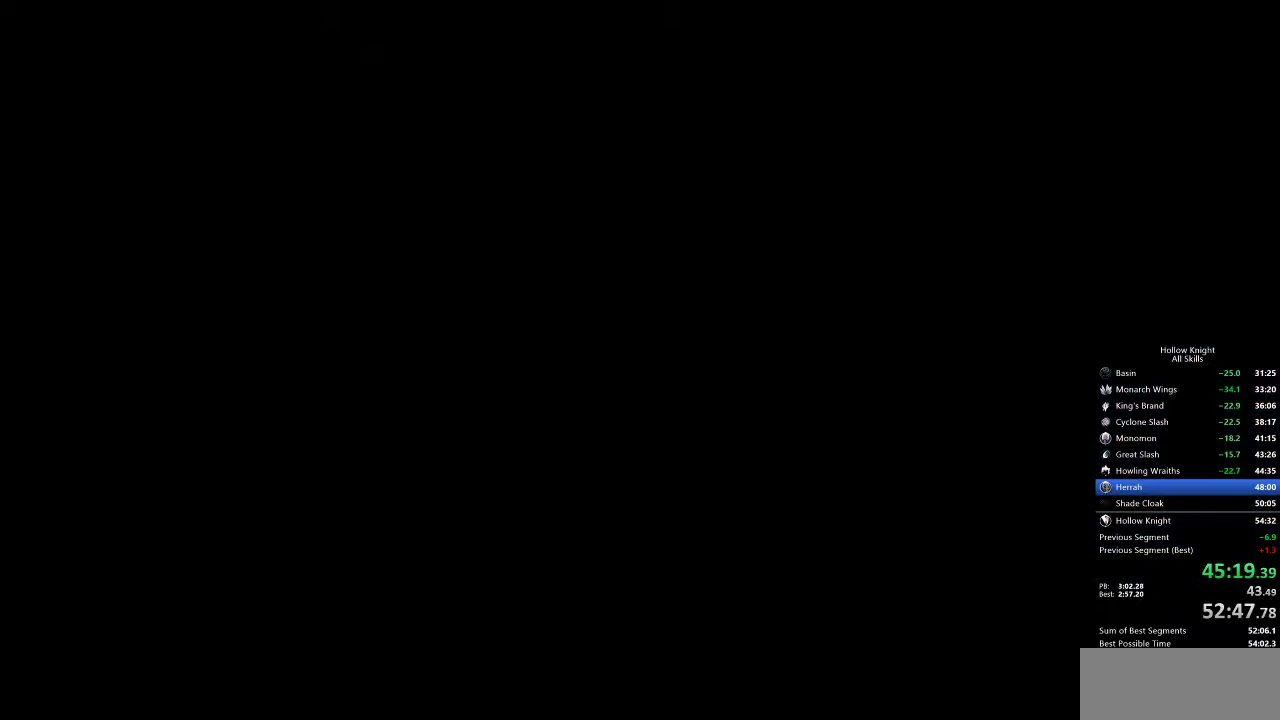
{"keys": ["right"], "events": []}
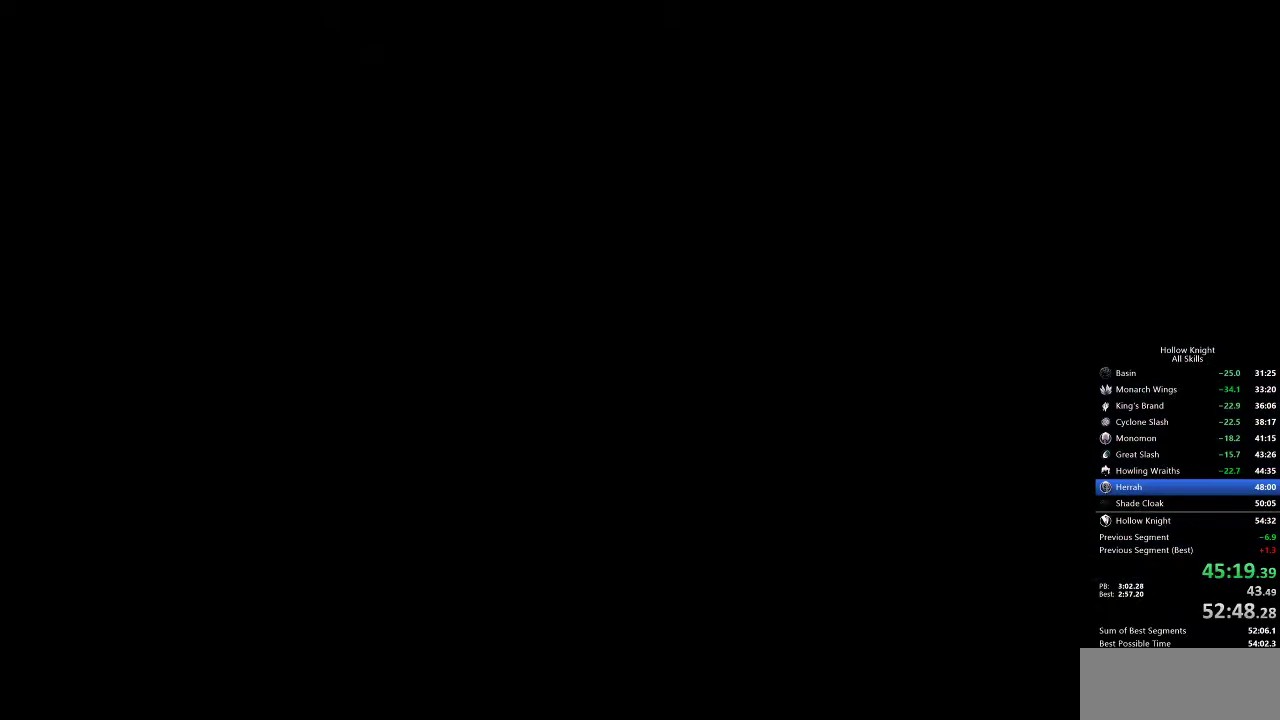
{"keys": ["right"], "events": []}
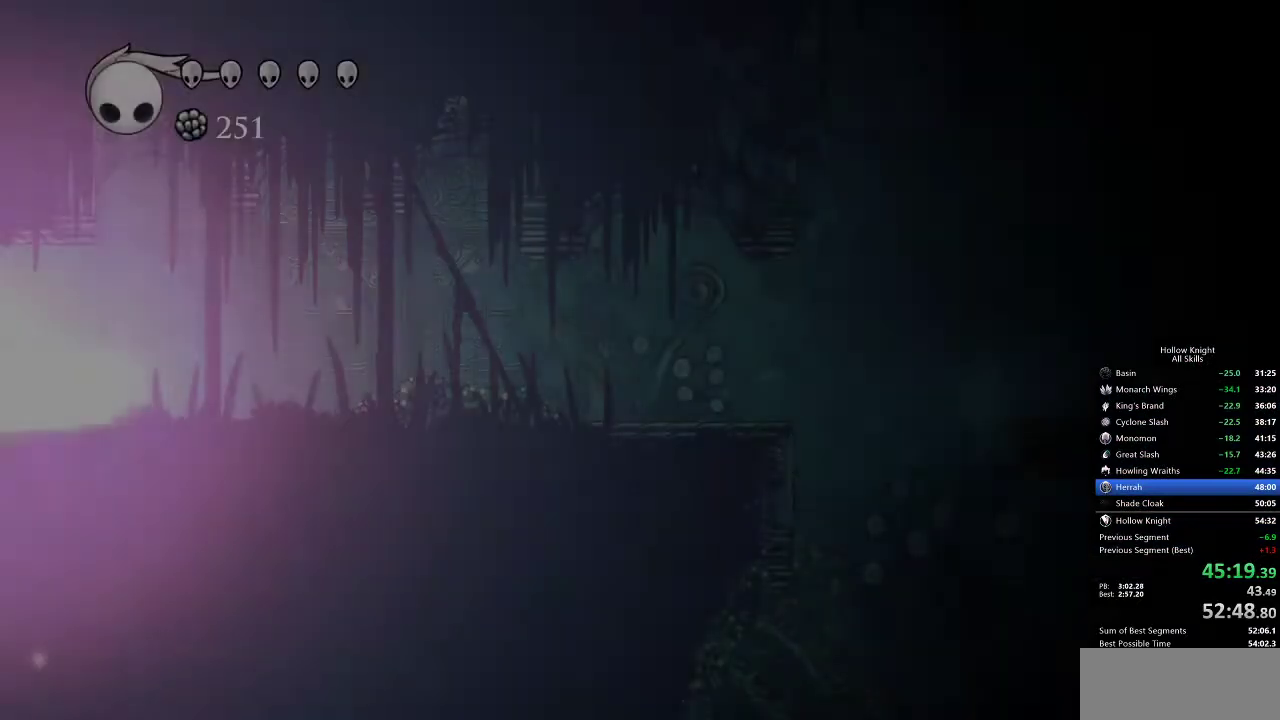
{"keys": ["right"], "events": []}
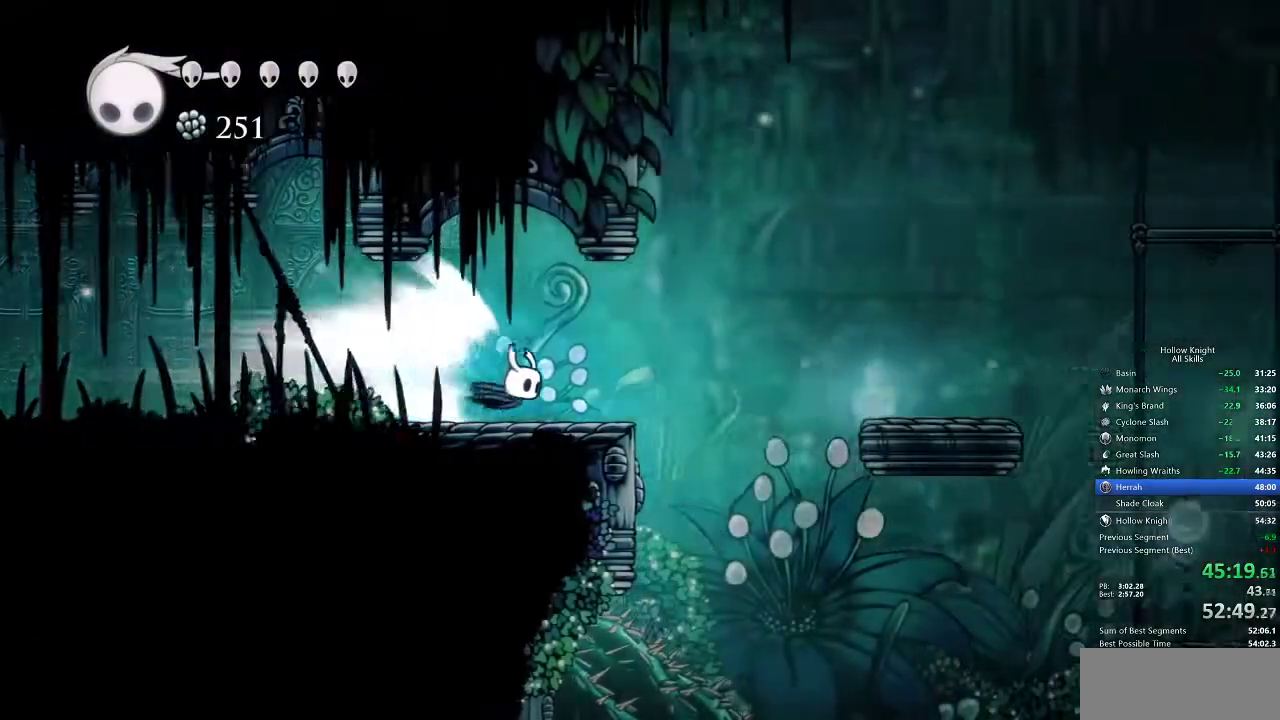
{"keys": ["right"], "events": []}
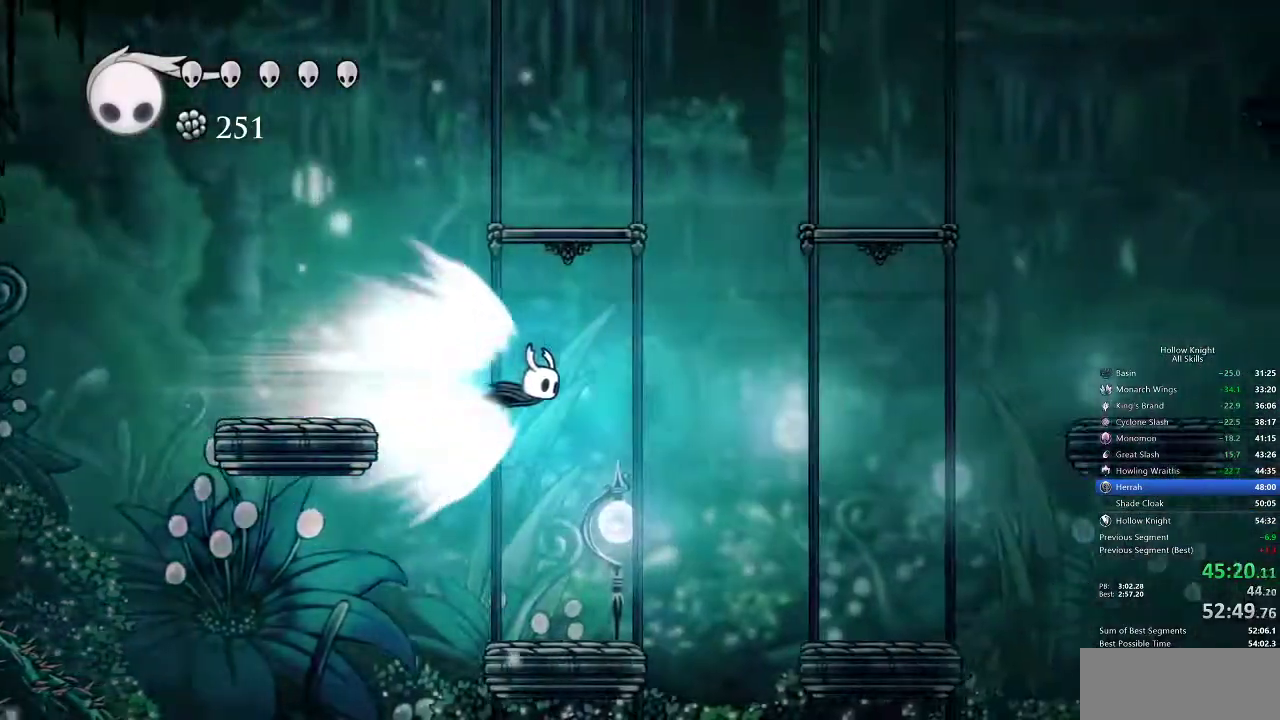
{"keys": [], "events": [[400, "cdash", "down"], [400, "right", "up"], [467, "cdash", "up"]]}
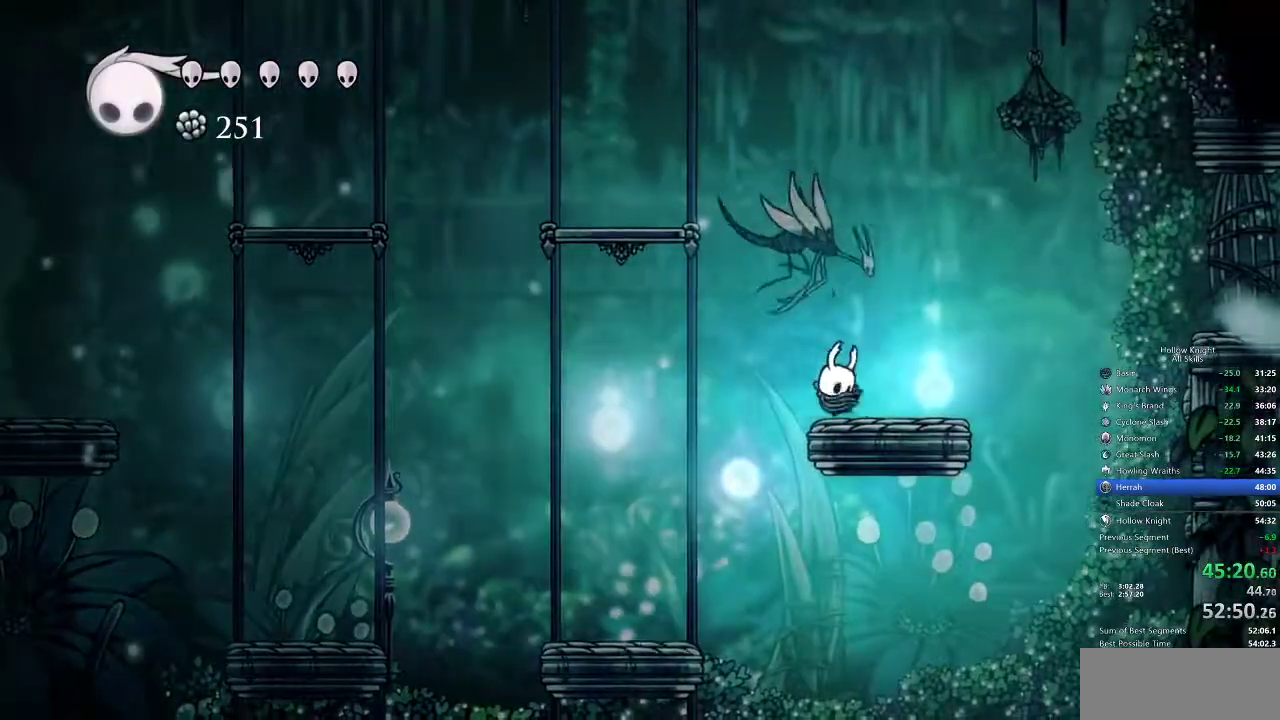
{"keys": ["right"], "events": [[500, "right", "down"]]}